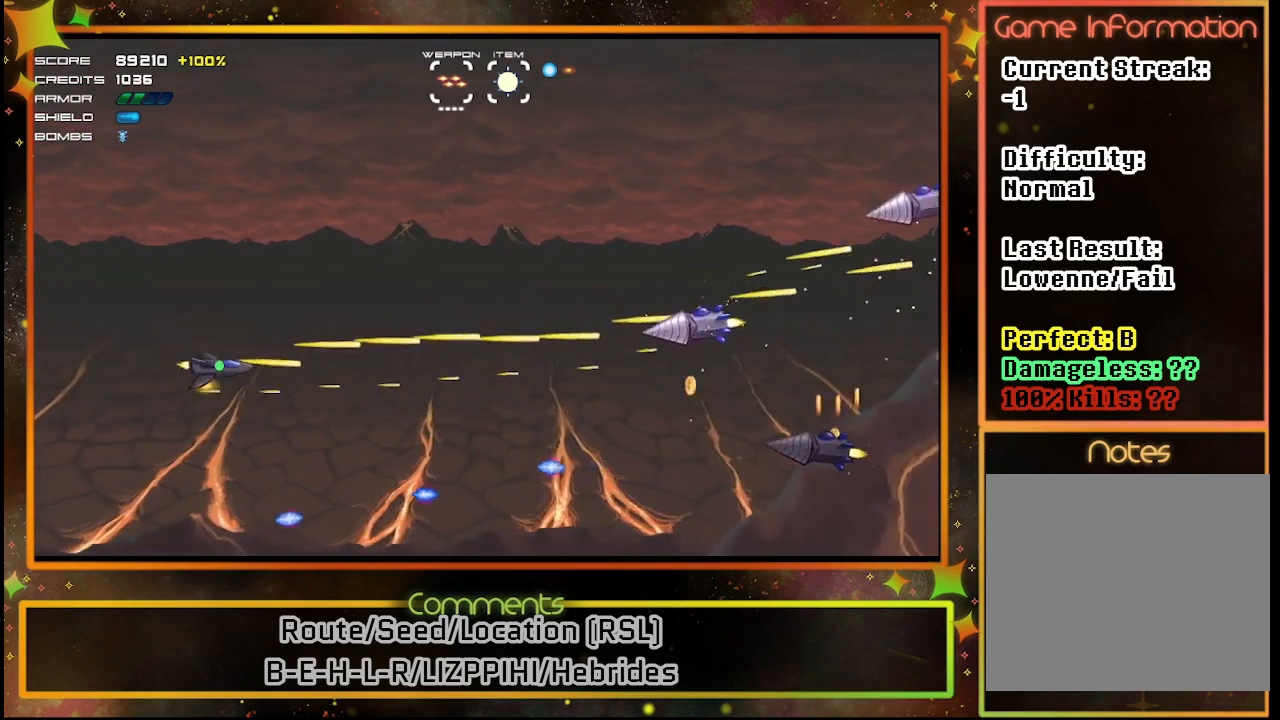
Gameplay with a controller (PlayStation layout); each line is a JSON object with the inputs held at the frame after it. "events" lists button and stick changes between this image and that frame as [ms after this image, input, new state], when the widget could be followed in between. Not read: R3 right_stick.
{"buttons": ["SQUARE"], "left_stick": "center", "events": [[83, "DPAD_DOWN", "up"]]}
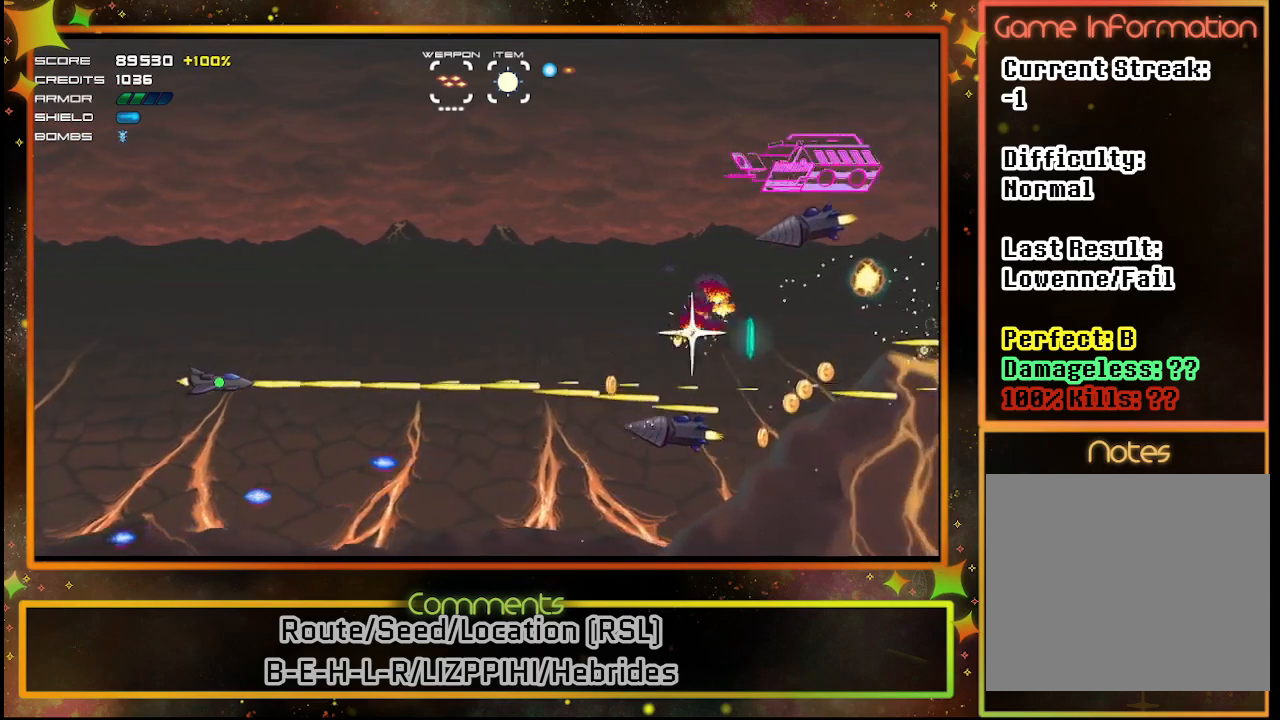
{"buttons": ["SQUARE", "DPAD_DOWN"], "left_stick": "center", "events": [[433, "DPAD_DOWN", "down"]]}
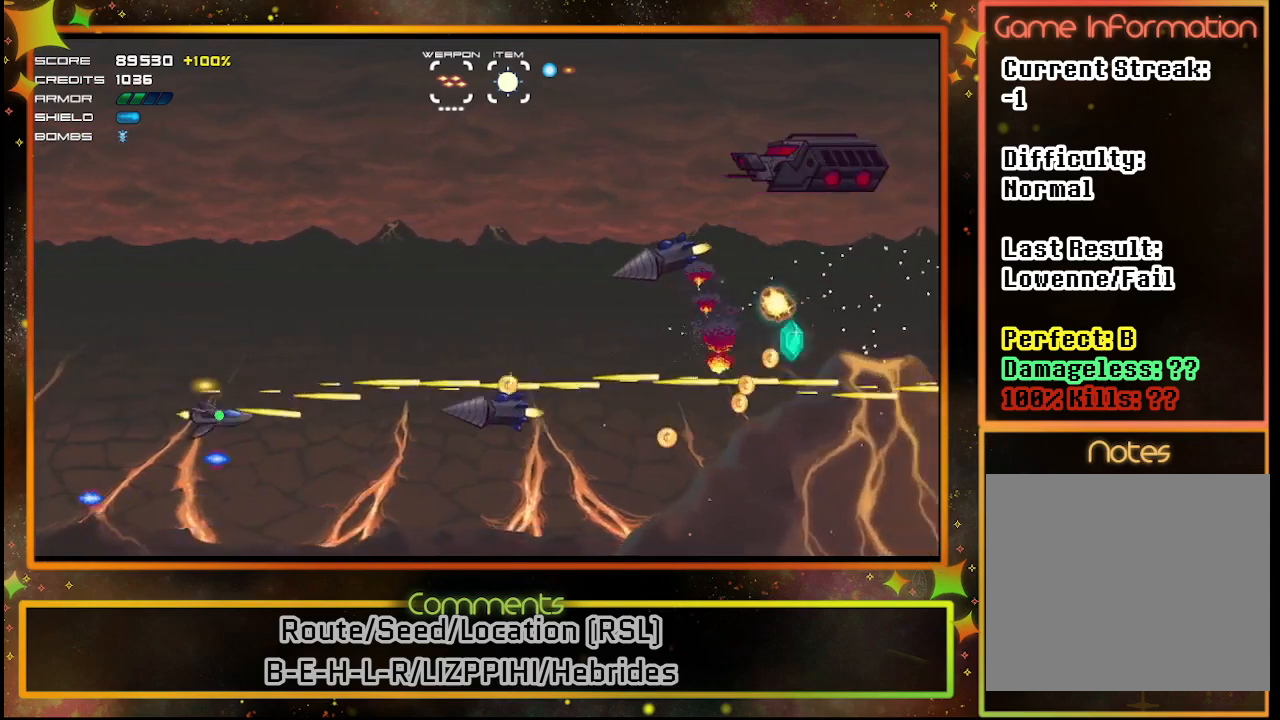
{"buttons": ["SQUARE"], "left_stick": "center", "events": [[17, "DPAD_DOWN", "up"], [133, "DPAD_UP", "down"], [317, "DPAD_LEFT", "down"], [400, "DPAD_UP", "up"], [467, "DPAD_LEFT", "up"]]}
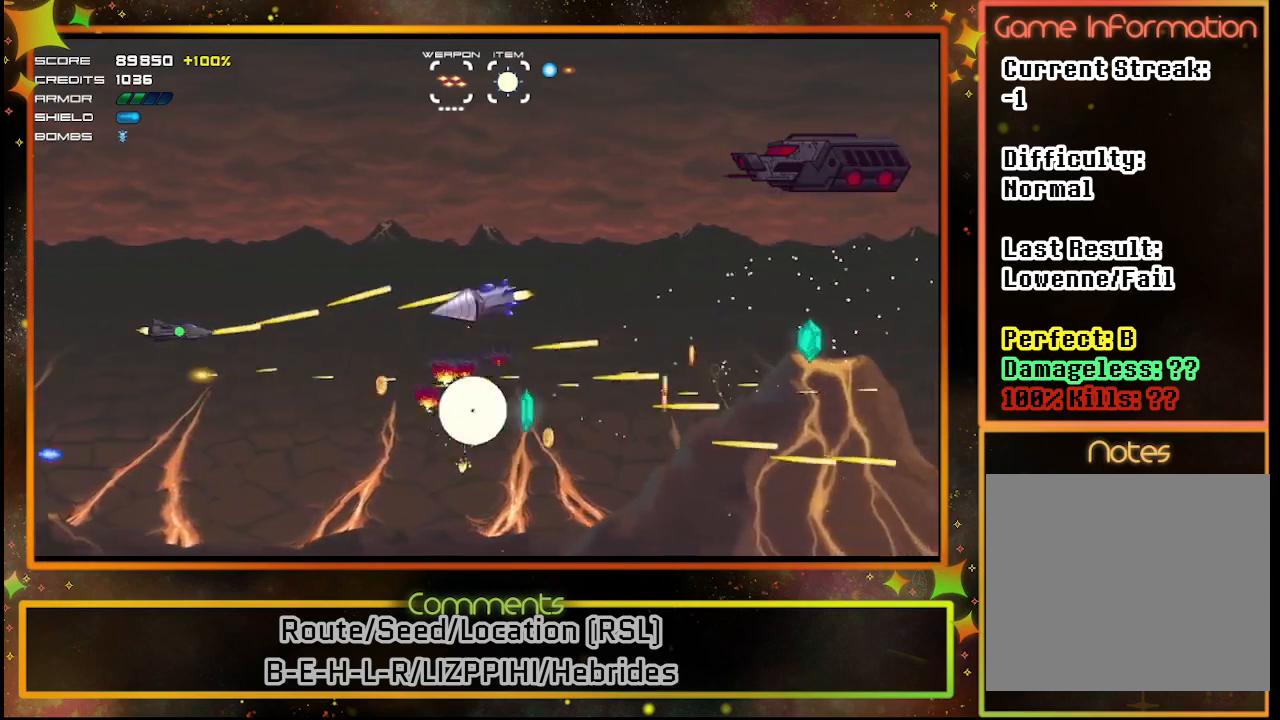
{"buttons": ["SQUARE", "DPAD_LEFT"], "left_stick": "center", "events": [[200, "DPAD_DOWN", "down"], [233, "DPAD_LEFT", "down"], [267, "DPAD_DOWN", "up"]]}
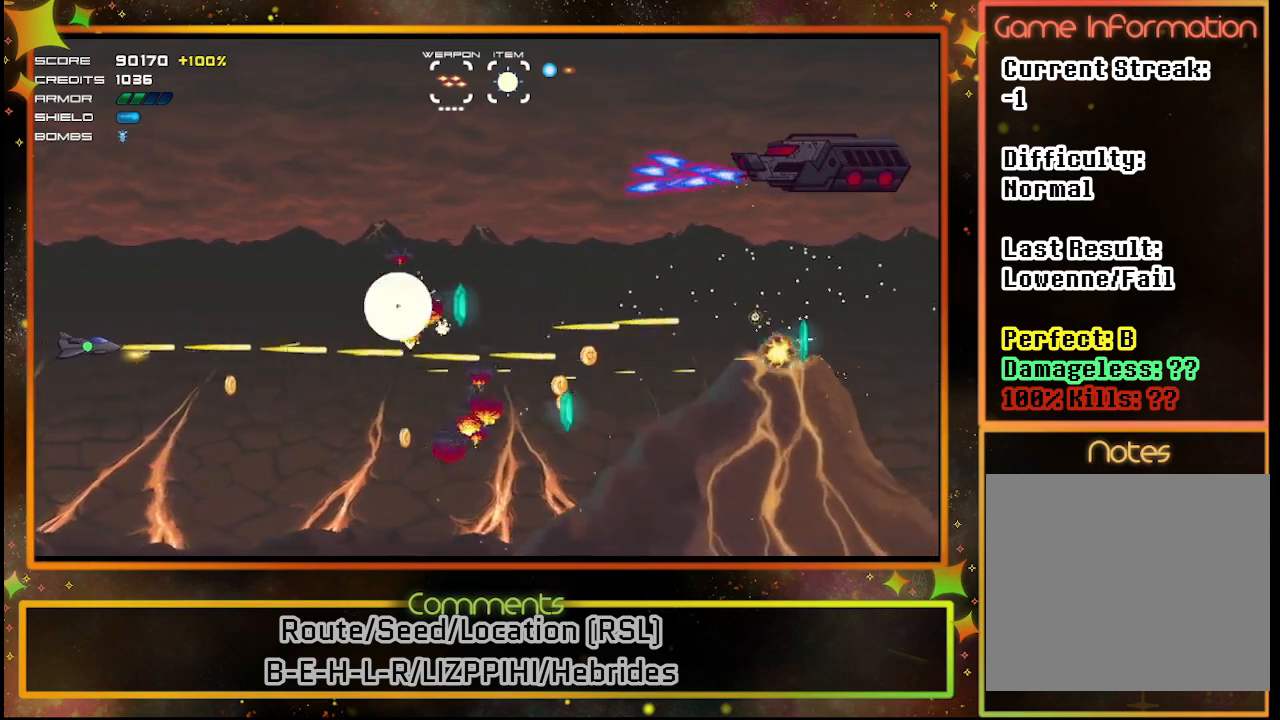
{"buttons": ["DPAD_UP", "DPAD_RIGHT"], "left_stick": "center", "events": [[50, "SQUARE", "up"], [67, "DPAD_LEFT", "up"], [67, "DPAD_UP", "down"], [400, "DPAD_RIGHT", "down"]]}
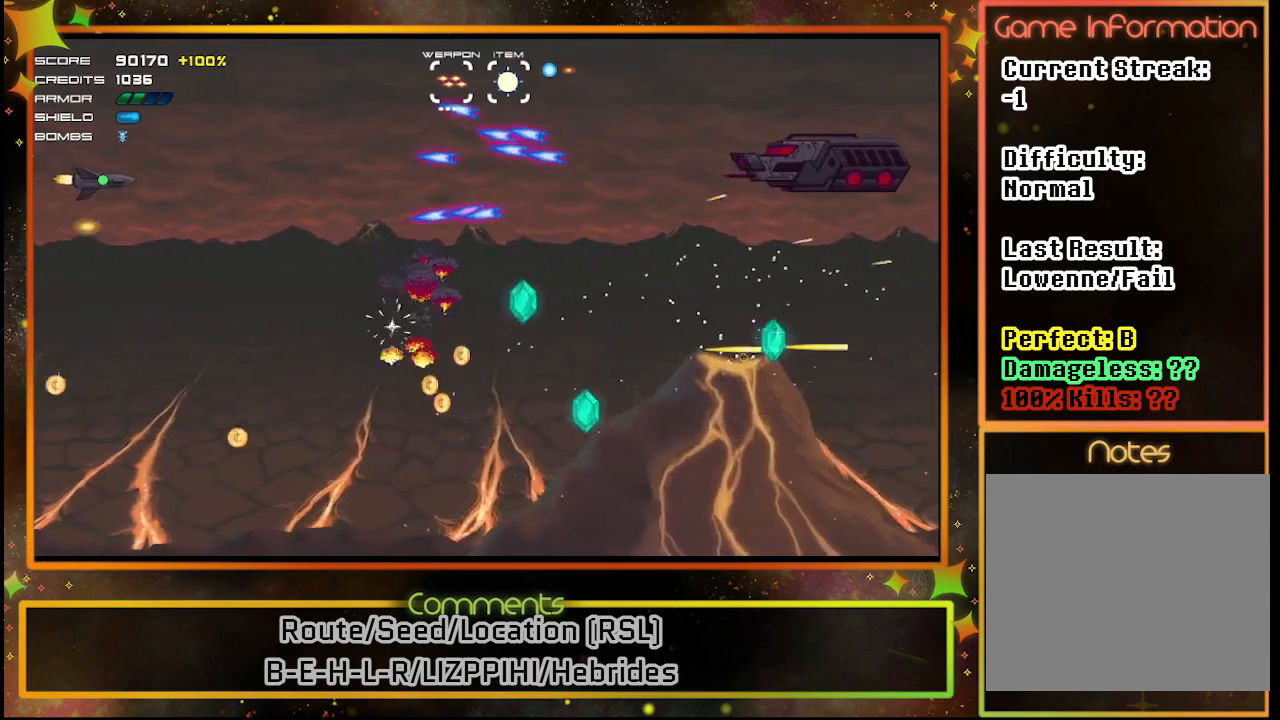
{"buttons": ["SQUARE"], "left_stick": "center", "events": [[17, "DPAD_RIGHT", "up"], [50, "DPAD_UP", "up"], [83, "SQUARE", "down"]]}
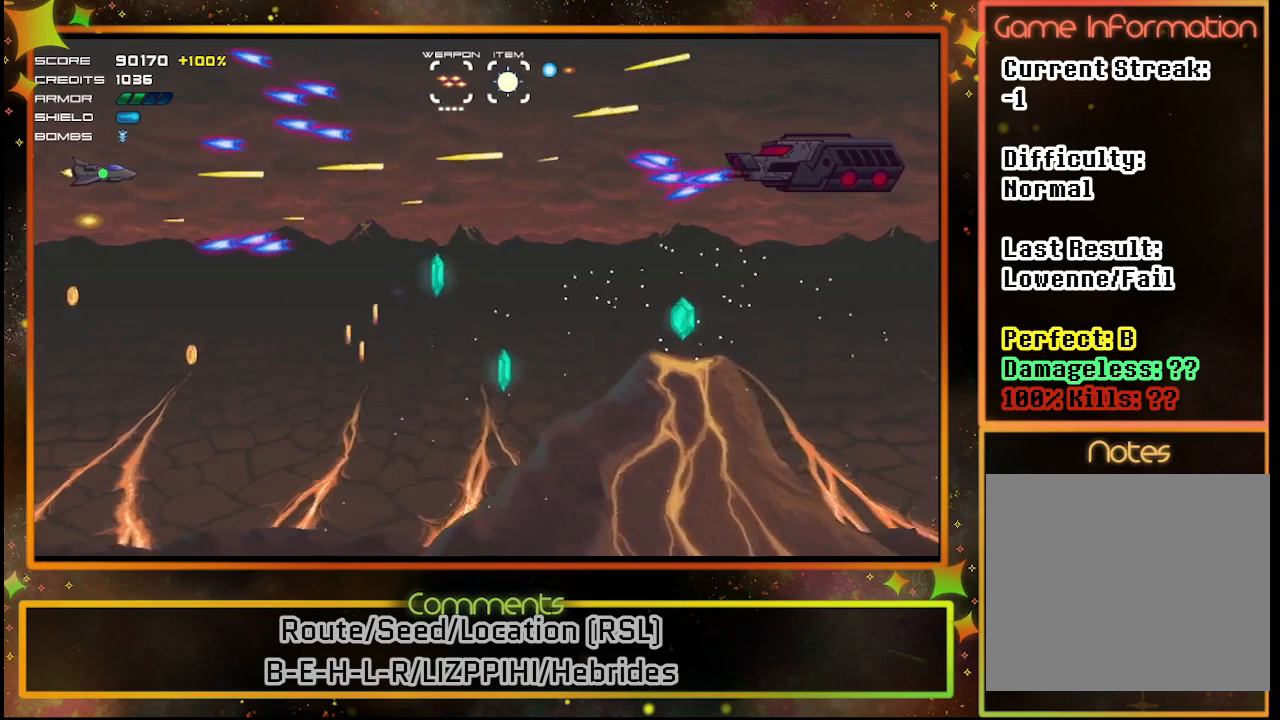
{"buttons": ["SQUARE", "DPAD_UP", "DPAD_RIGHT"], "left_stick": "center", "events": [[217, "DPAD_DOWN", "down"], [217, "DPAD_RIGHT", "down"], [333, "DPAD_DOWN", "up"], [417, "DPAD_UP", "down"]]}
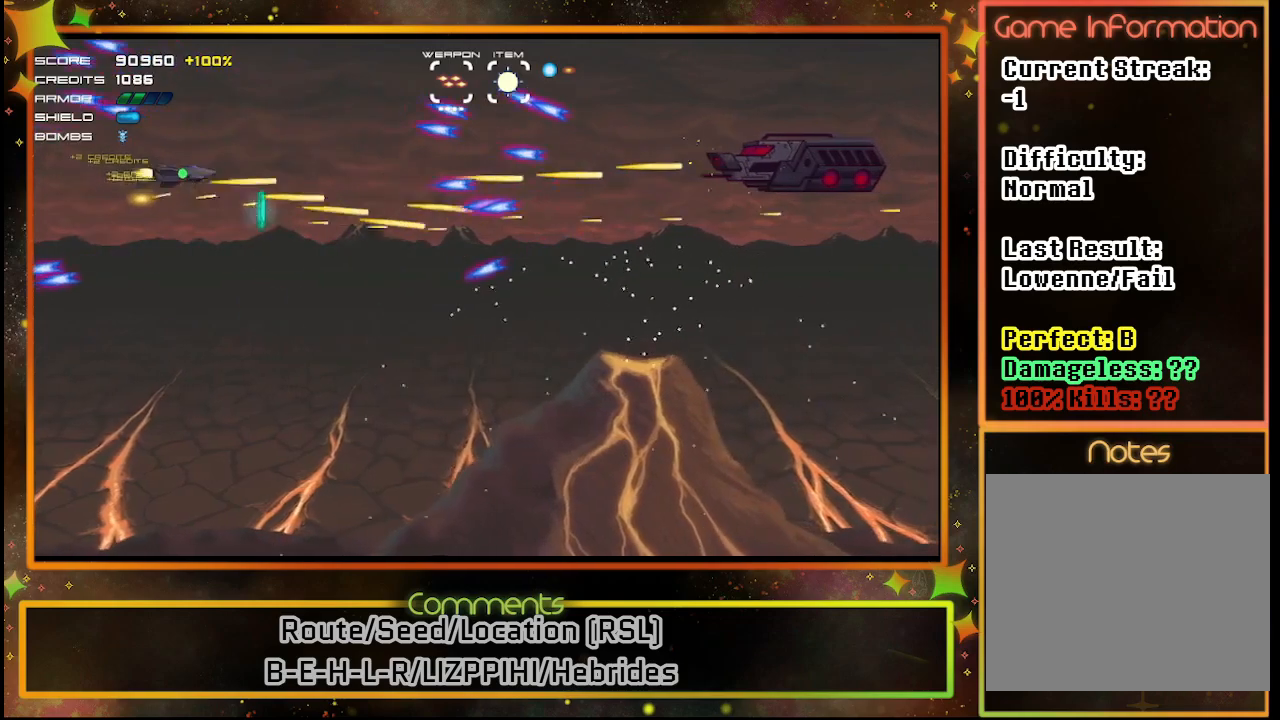
{"buttons": ["SQUARE"], "left_stick": "center", "events": [[33, "DPAD_RIGHT", "up"], [33, "DPAD_UP", "up"]]}
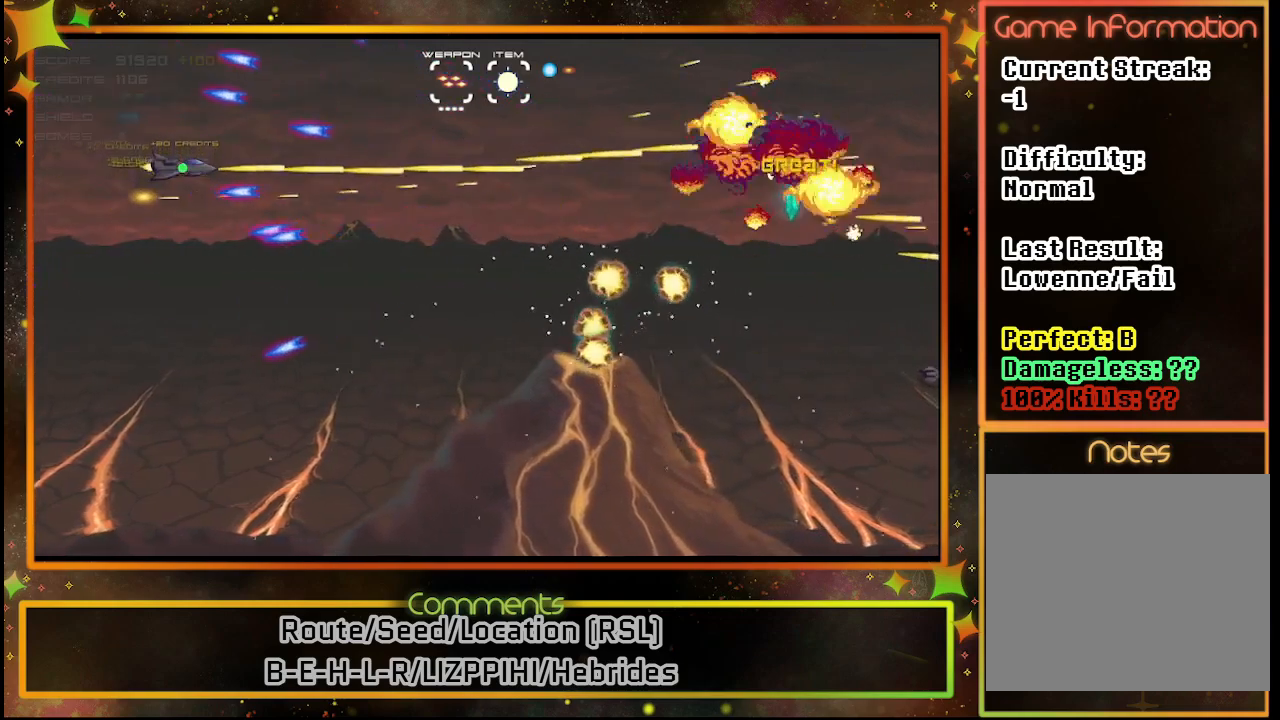
{"buttons": ["SQUARE", "DPAD_DOWN"], "left_stick": "center", "events": [[50, "DPAD_UP", "down"], [133, "DPAD_UP", "up"], [350, "DPAD_DOWN", "down"]]}
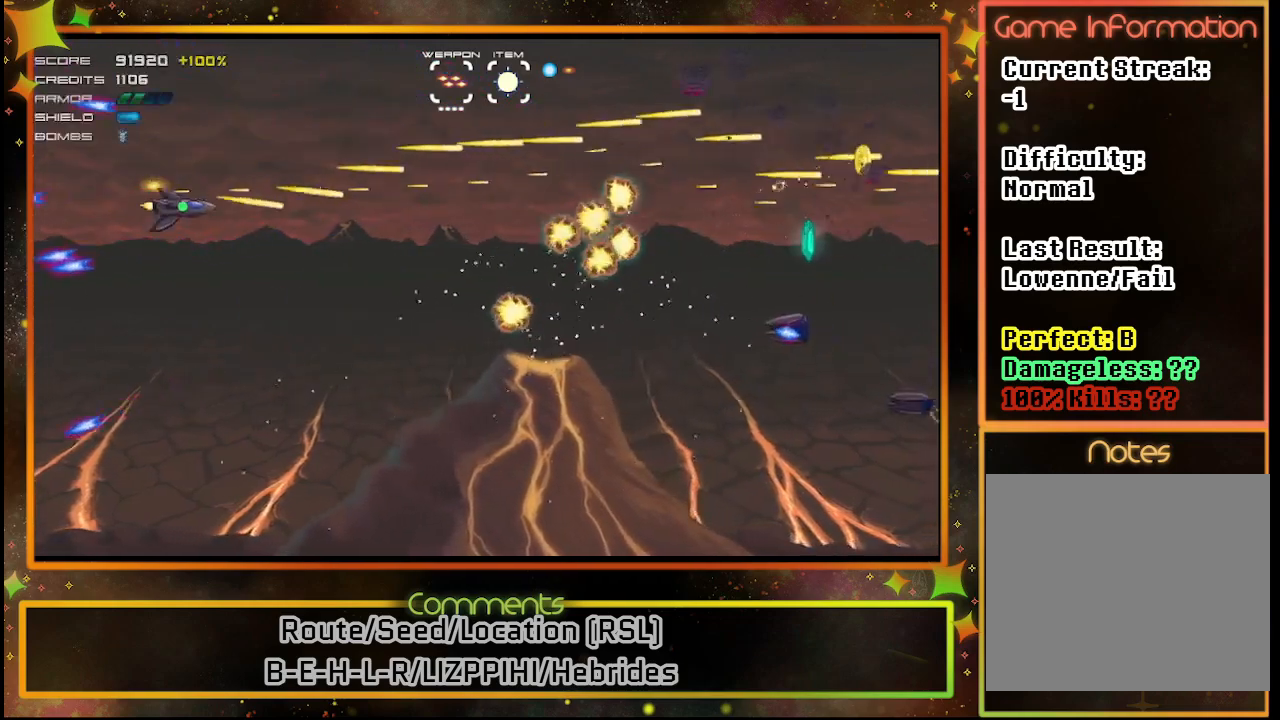
{"buttons": ["SQUARE"], "left_stick": "center", "events": [[67, "DPAD_DOWN", "up"], [233, "DPAD_DOWN", "down"], [350, "DPAD_DOWN", "up"]]}
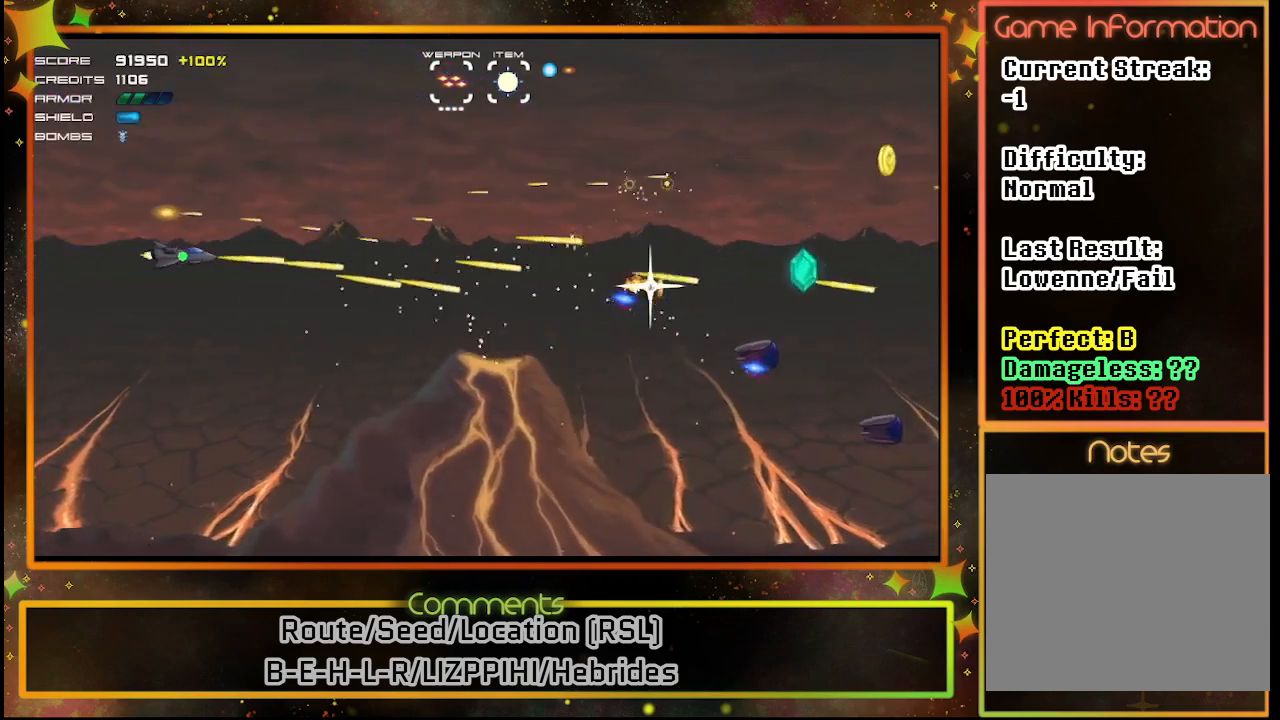
{"buttons": ["SQUARE", "DPAD_DOWN"], "left_stick": "center", "events": [[183, "DPAD_DOWN", "down"], [333, "DPAD_DOWN", "up"], [483, "DPAD_DOWN", "down"]]}
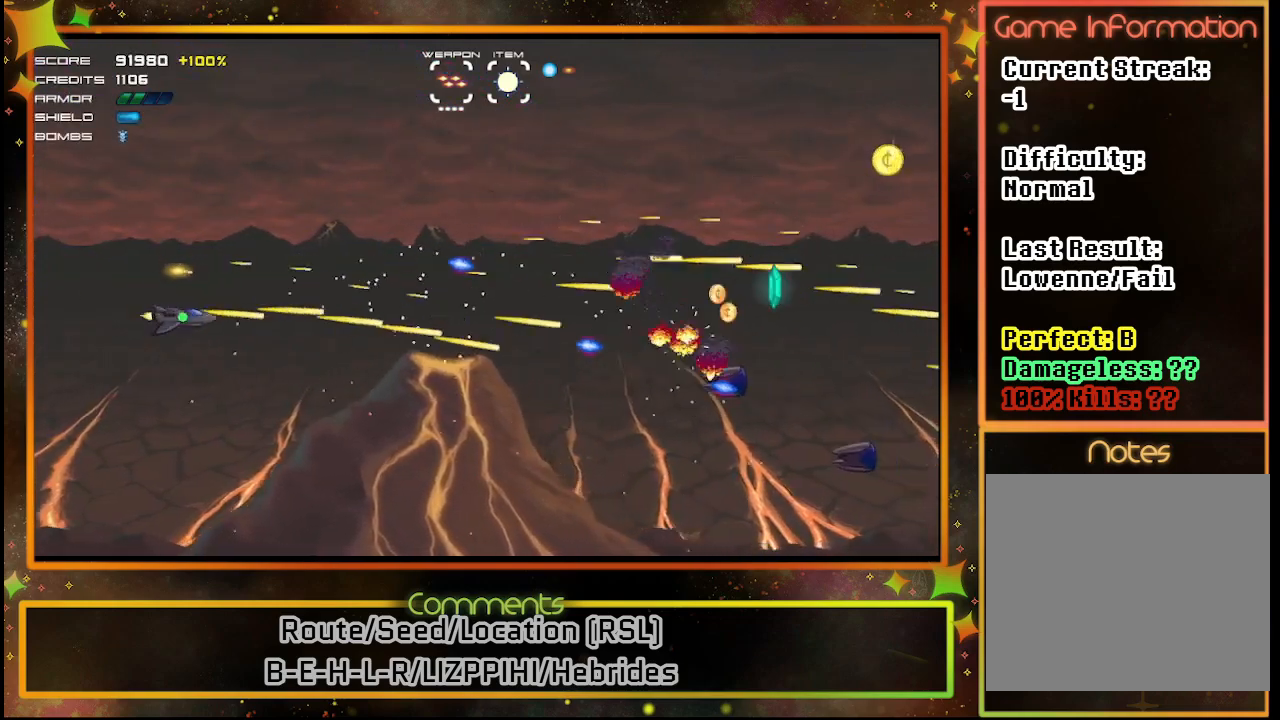
{"buttons": ["SQUARE", "DPAD_DOWN"], "left_stick": "center", "events": [[117, "DPAD_DOWN", "up"], [217, "DPAD_DOWN", "down"], [333, "DPAD_DOWN", "up"], [467, "DPAD_DOWN", "down"]]}
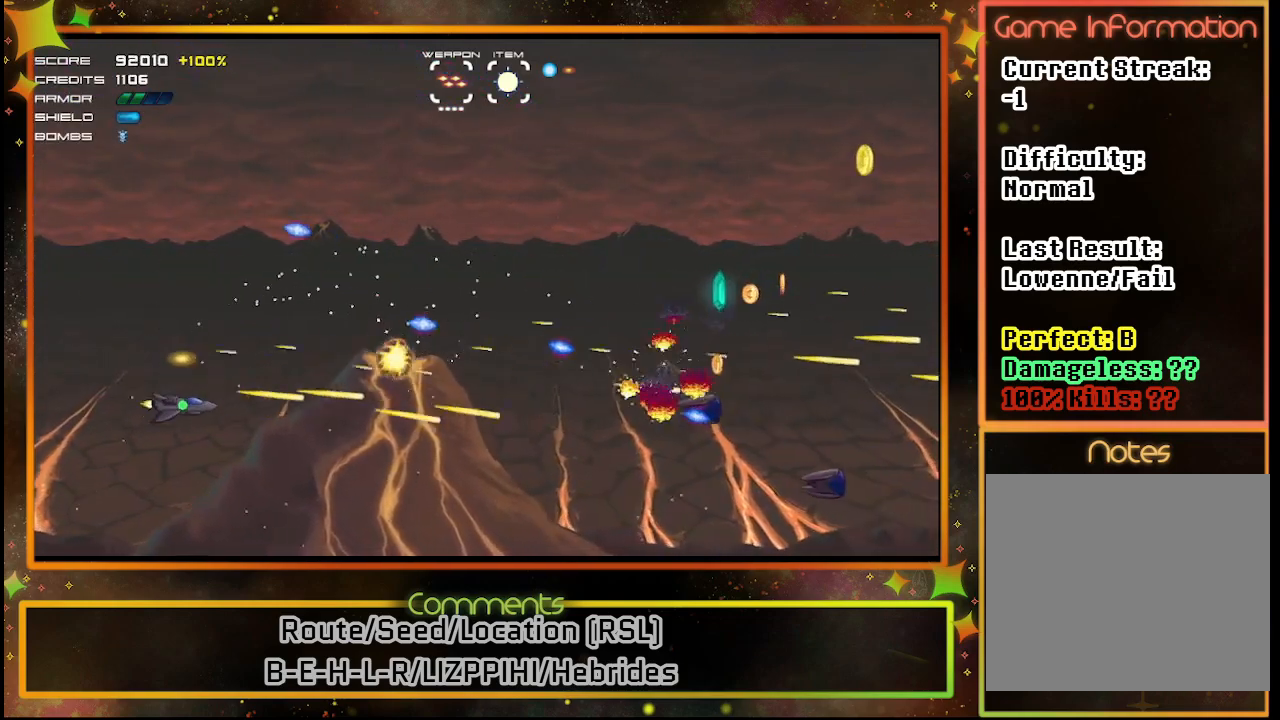
{"buttons": ["SQUARE", "DPAD_DOWN"], "left_stick": "center", "events": [[100, "DPAD_DOWN", "up"], [233, "DPAD_DOWN", "down"], [333, "DPAD_DOWN", "up"], [417, "DPAD_DOWN", "down"]]}
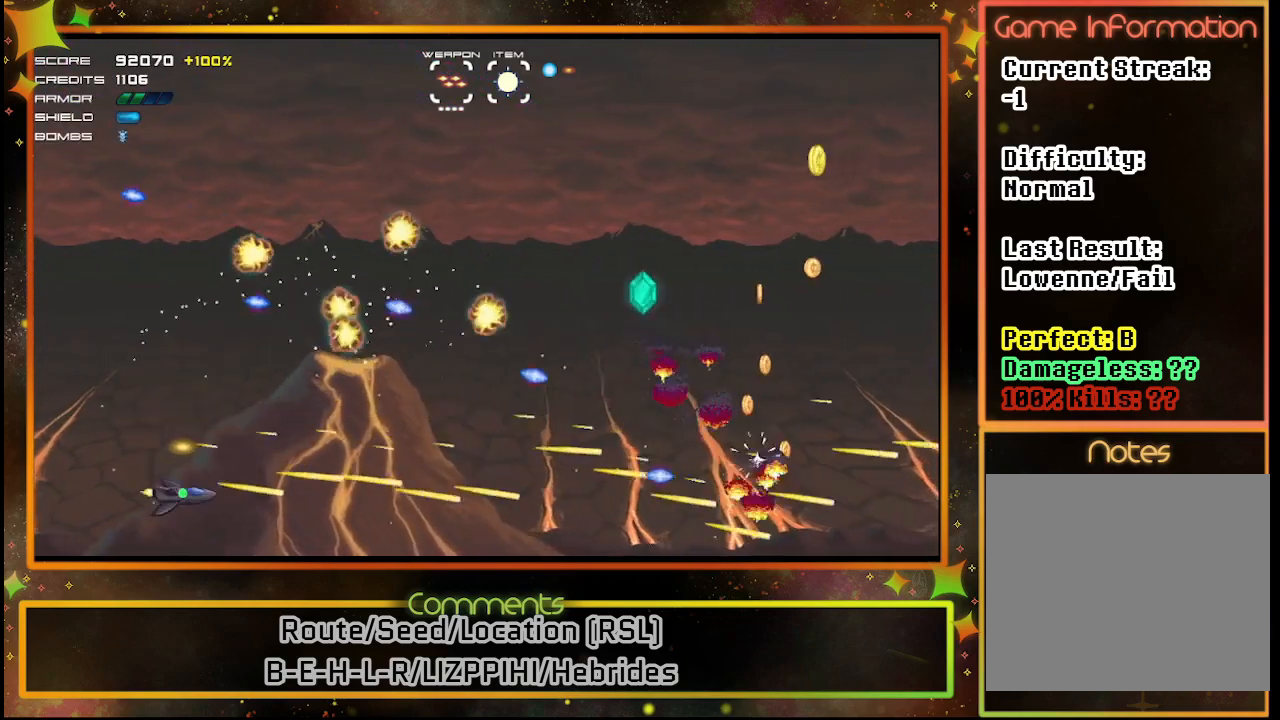
{"buttons": [], "left_stick": "center", "events": [[33, "DPAD_DOWN", "up"], [33, "SQUARE", "up"]]}
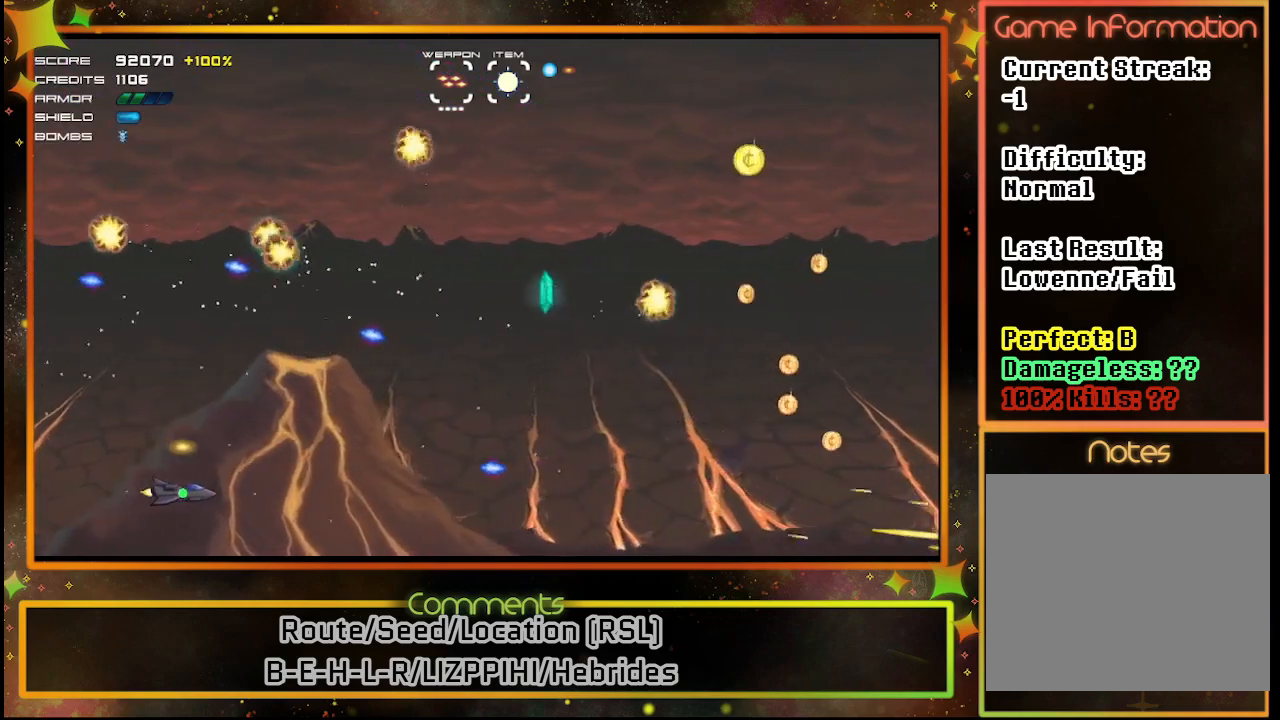
{"buttons": ["DPAD_DOWN", "DPAD_RIGHT"], "left_stick": "center", "events": [[133, "DPAD_DOWN", "down"], [283, "DPAD_RIGHT", "down"]]}
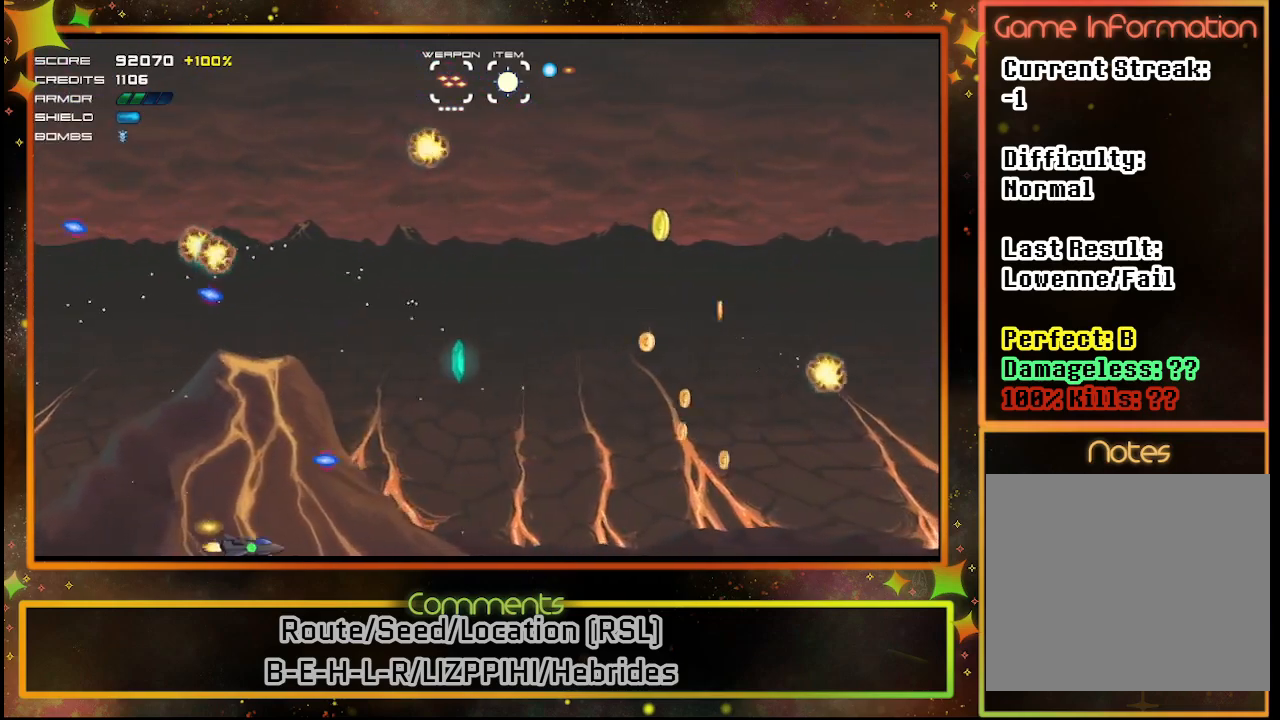
{"buttons": ["DPAD_RIGHT"], "left_stick": "center", "events": [[50, "DPAD_DOWN", "up"], [167, "DPAD_UP", "down"], [467, "DPAD_UP", "up"]]}
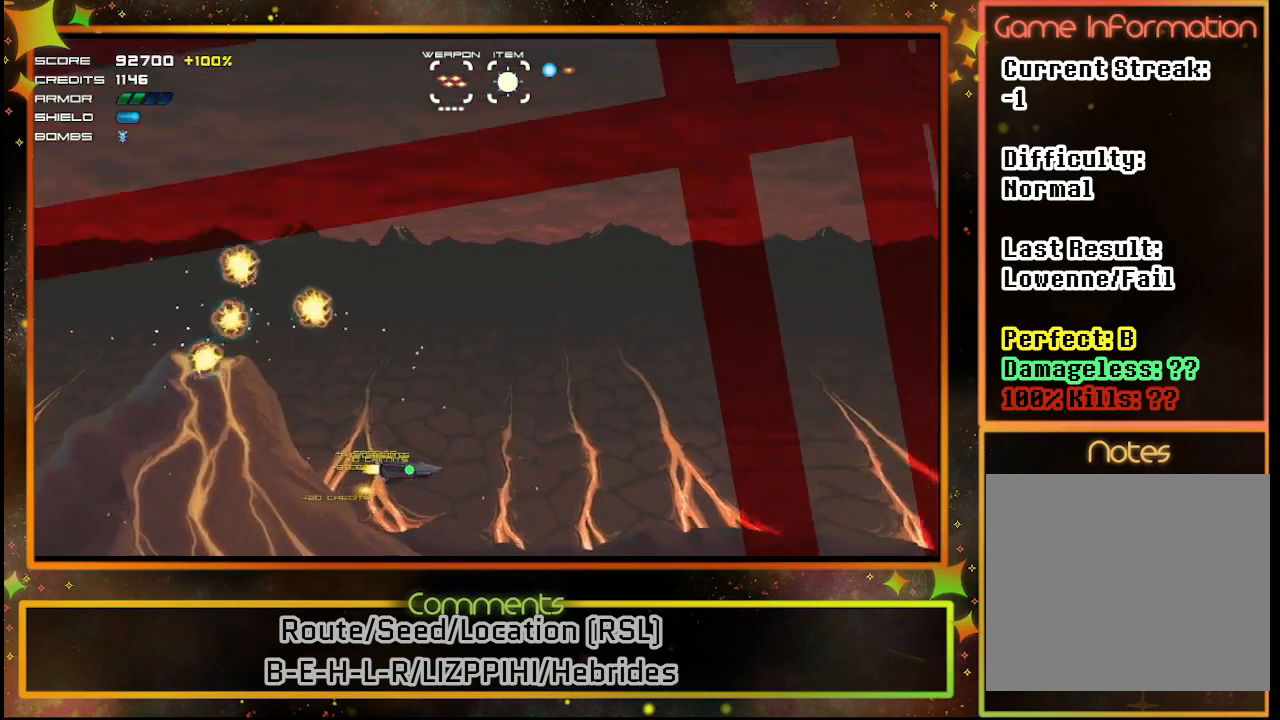
{"buttons": [], "left_stick": "center", "events": [[183, "DPAD_RIGHT", "up"]]}
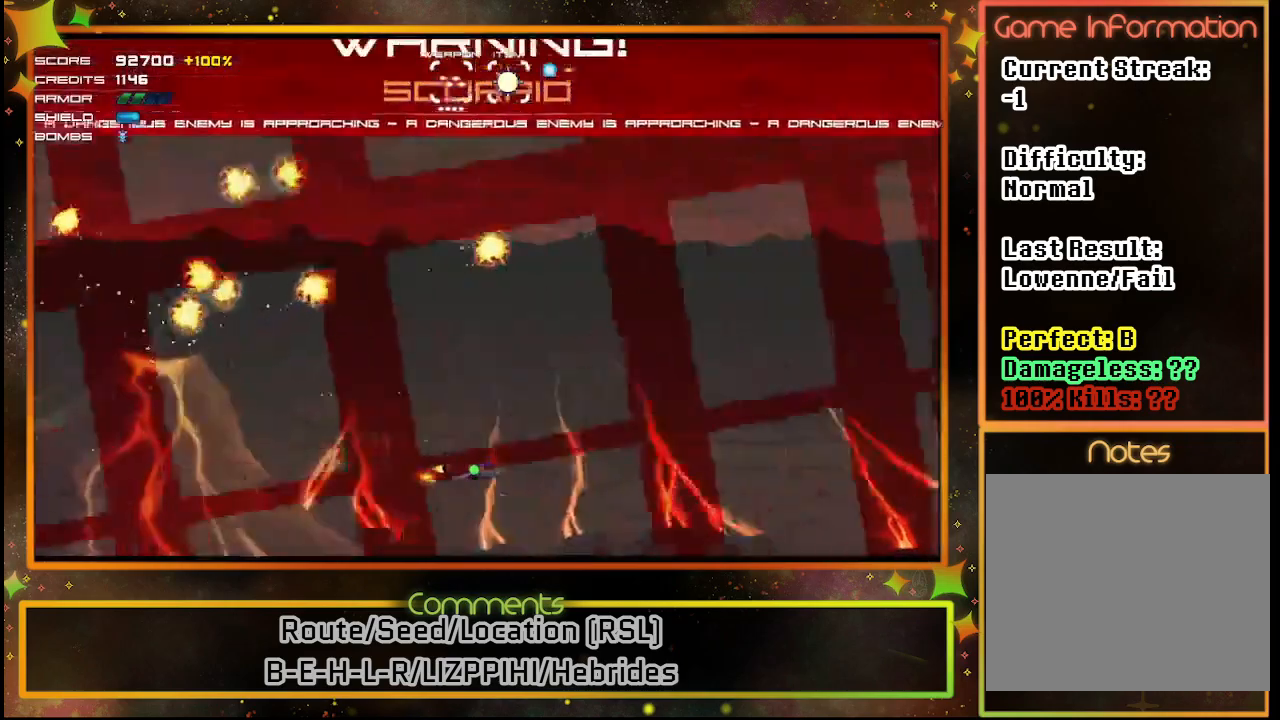
{"buttons": [], "left_stick": "center", "events": []}
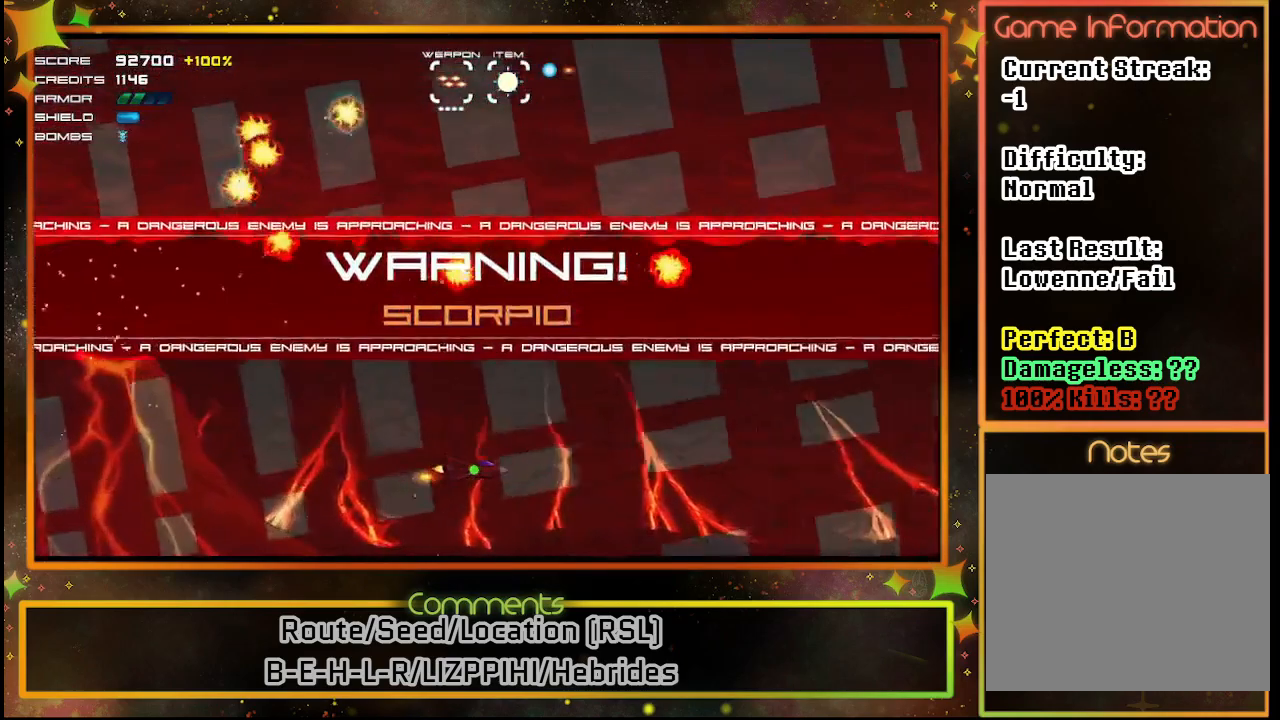
{"buttons": ["DPAD_LEFT"], "left_stick": "center", "events": [[483, "DPAD_LEFT", "down"]]}
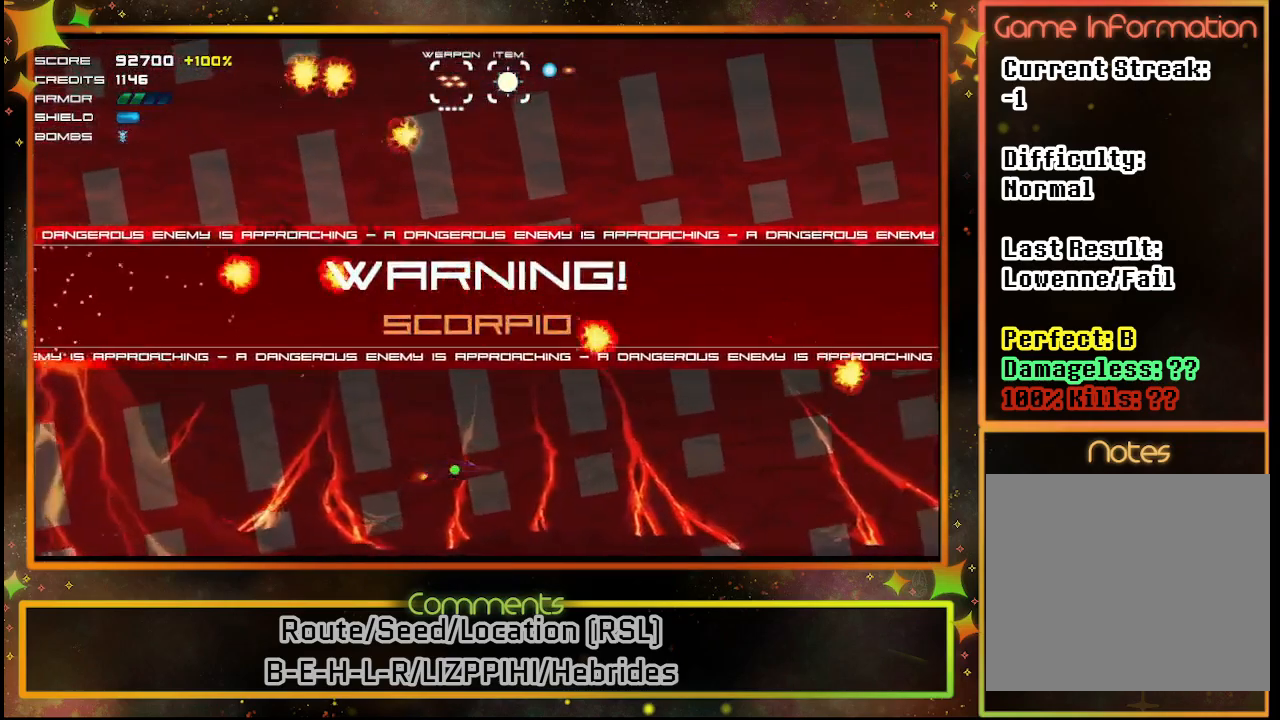
{"buttons": ["DPAD_DOWN", "DPAD_RIGHT"], "left_stick": "center", "events": [[133, "DPAD_LEFT", "up"], [167, "DPAD_DOWN", "down"], [183, "DPAD_RIGHT", "down"]]}
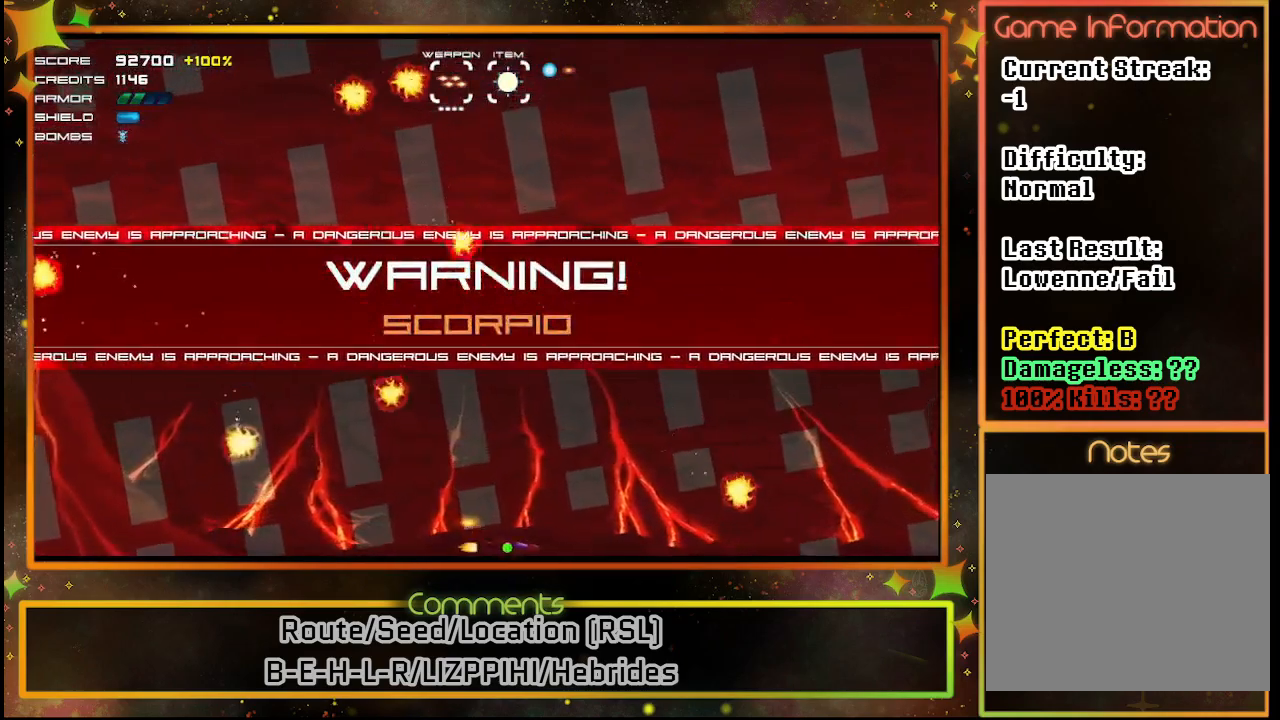
{"buttons": ["DPAD_UP", "DPAD_RIGHT"], "left_stick": "center", "events": [[50, "DPAD_DOWN", "up"], [183, "DPAD_UP", "down"]]}
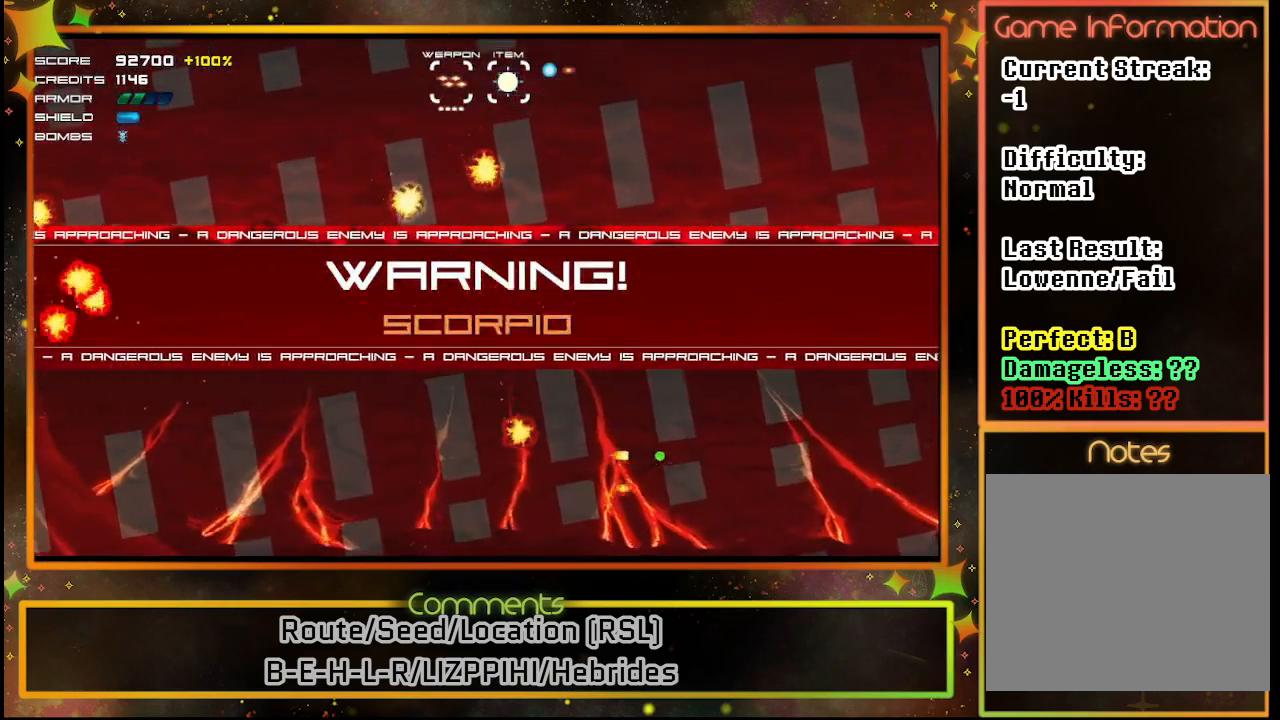
{"buttons": ["DPAD_UP"], "left_stick": "center", "events": [[83, "DPAD_RIGHT", "up"]]}
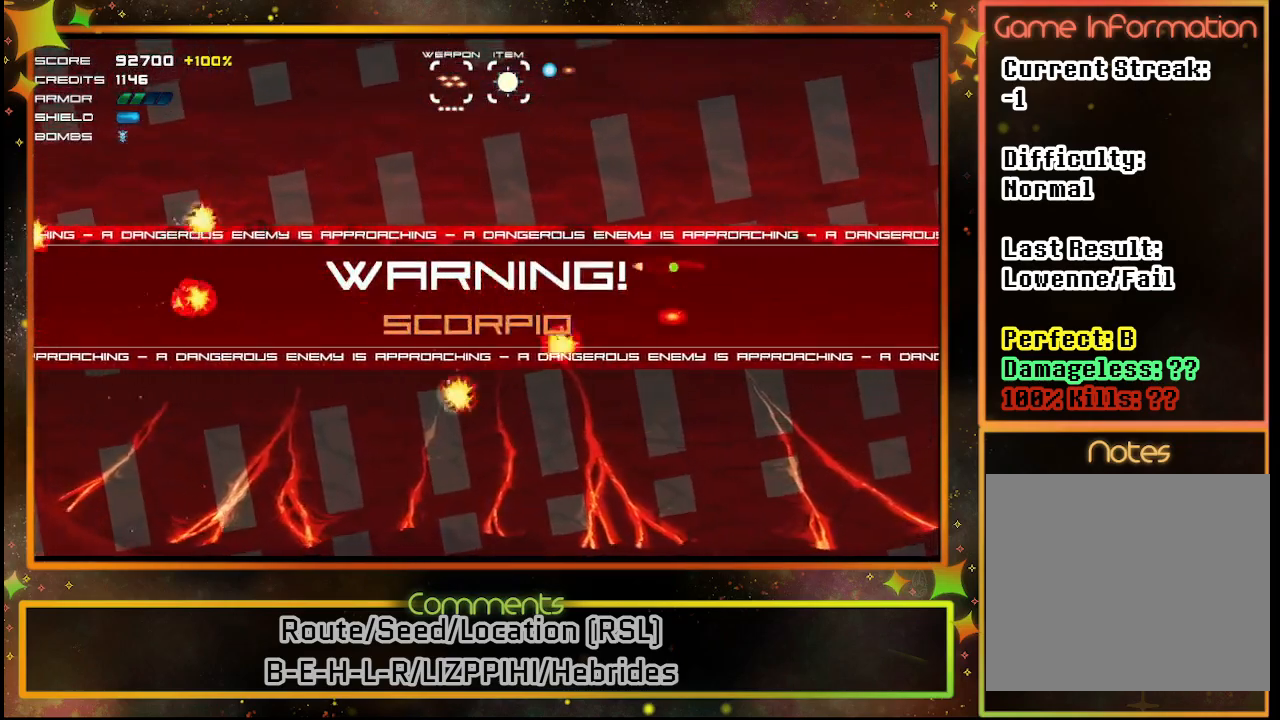
{"buttons": ["SQUARE", "DPAD_LEFT"], "left_stick": "center", "events": [[33, "DPAD_LEFT", "down"], [100, "SQUARE", "down"], [500, "DPAD_UP", "up"]]}
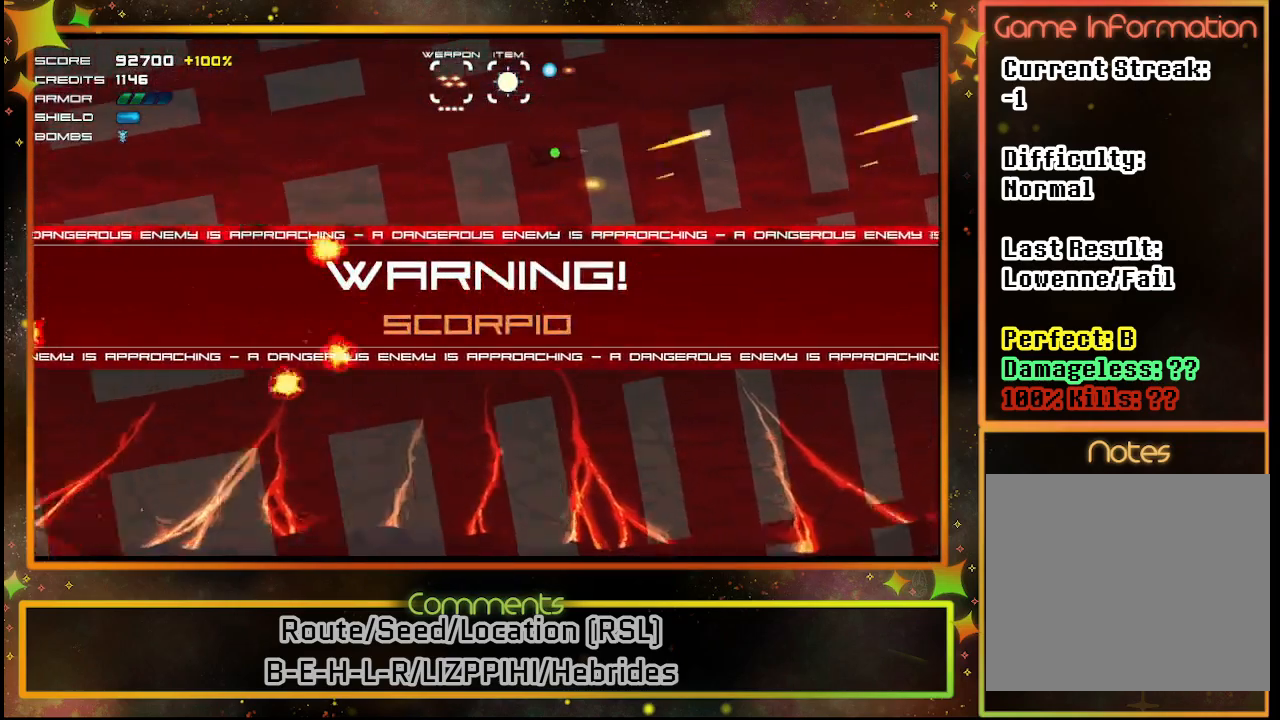
{"buttons": ["SQUARE", "DPAD_DOWN", "DPAD_LEFT"], "left_stick": "center", "events": [[317, "DPAD_DOWN", "down"]]}
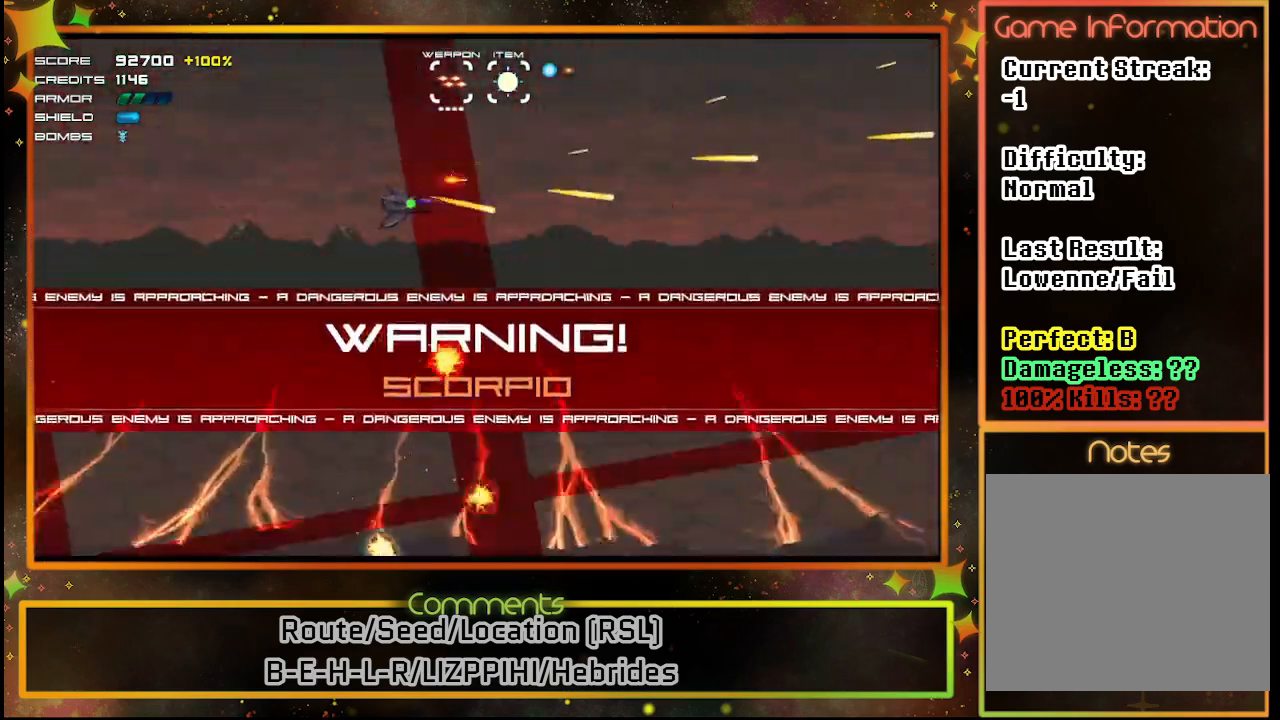
{"buttons": ["SQUARE", "DPAD_DOWN", "DPAD_LEFT"], "left_stick": "center", "events": []}
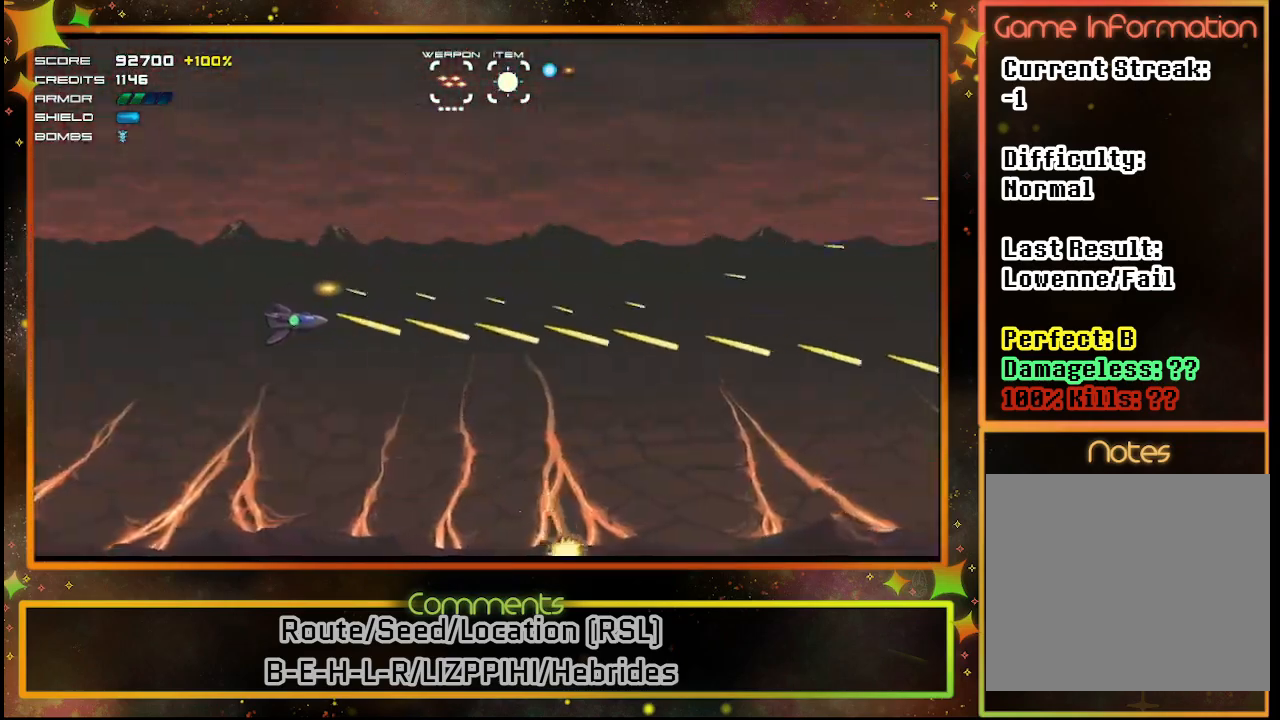
{"buttons": ["SQUARE"], "left_stick": "center", "events": [[67, "DPAD_DOWN", "up"], [133, "DPAD_LEFT", "up"]]}
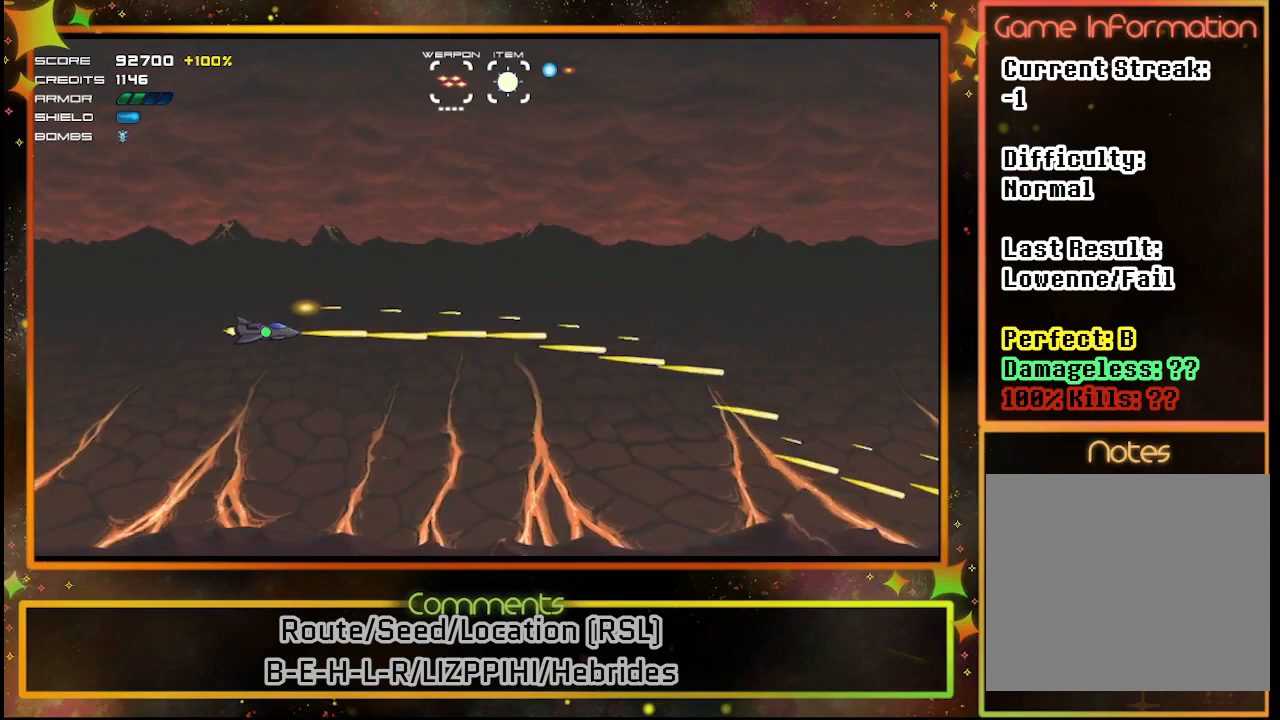
{"buttons": ["SQUARE"], "left_stick": "center", "events": []}
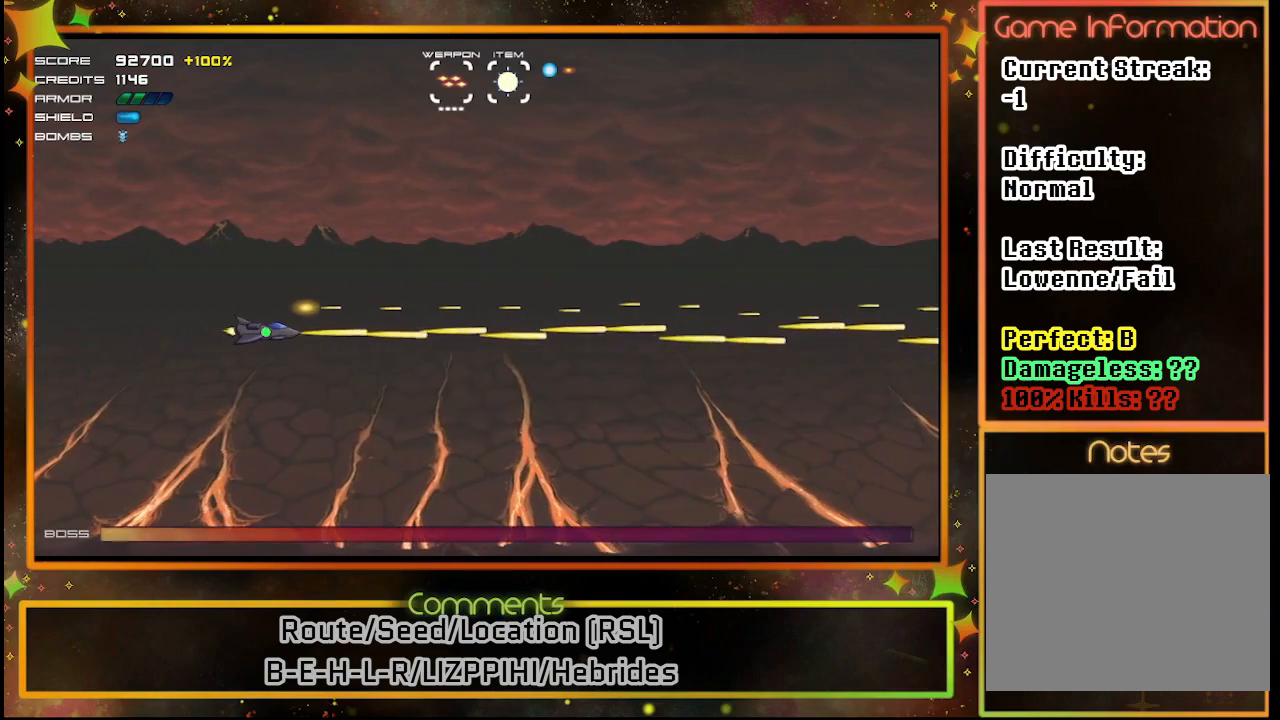
{"buttons": ["SQUARE"], "left_stick": "center", "events": []}
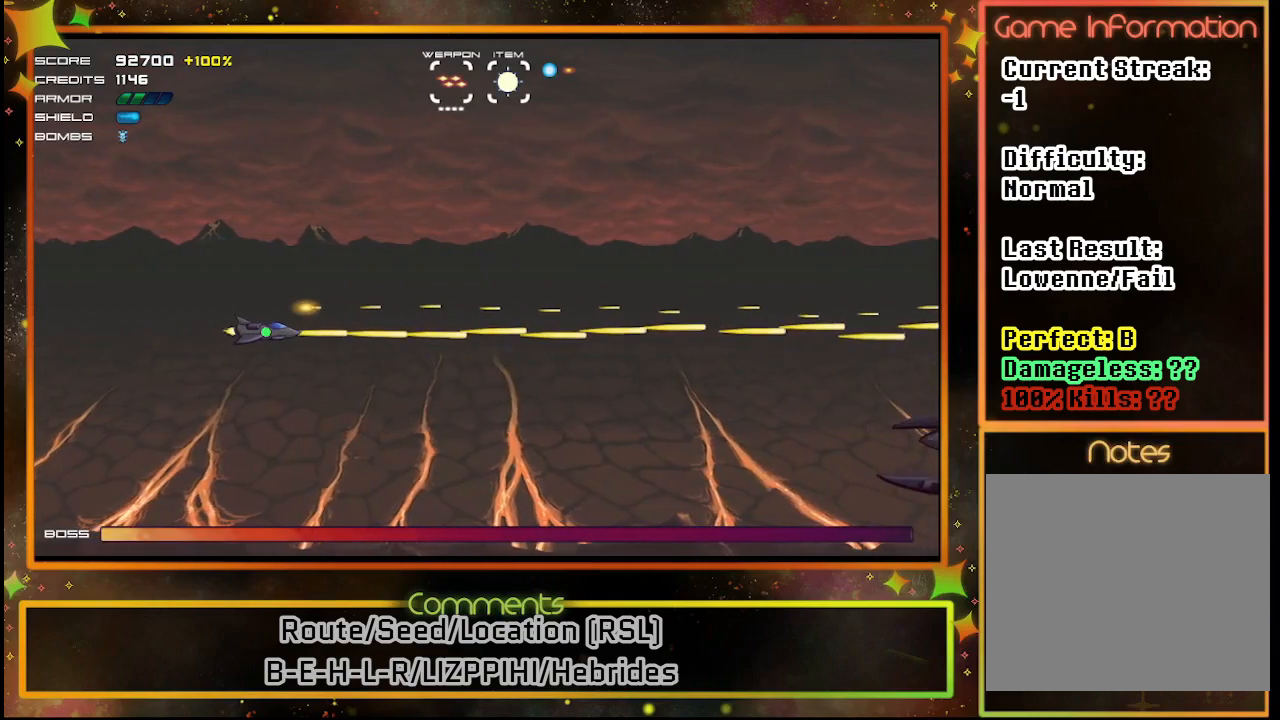
{"buttons": ["SQUARE", "DPAD_DOWN"], "left_stick": "center", "events": [[283, "DPAD_DOWN", "down"]]}
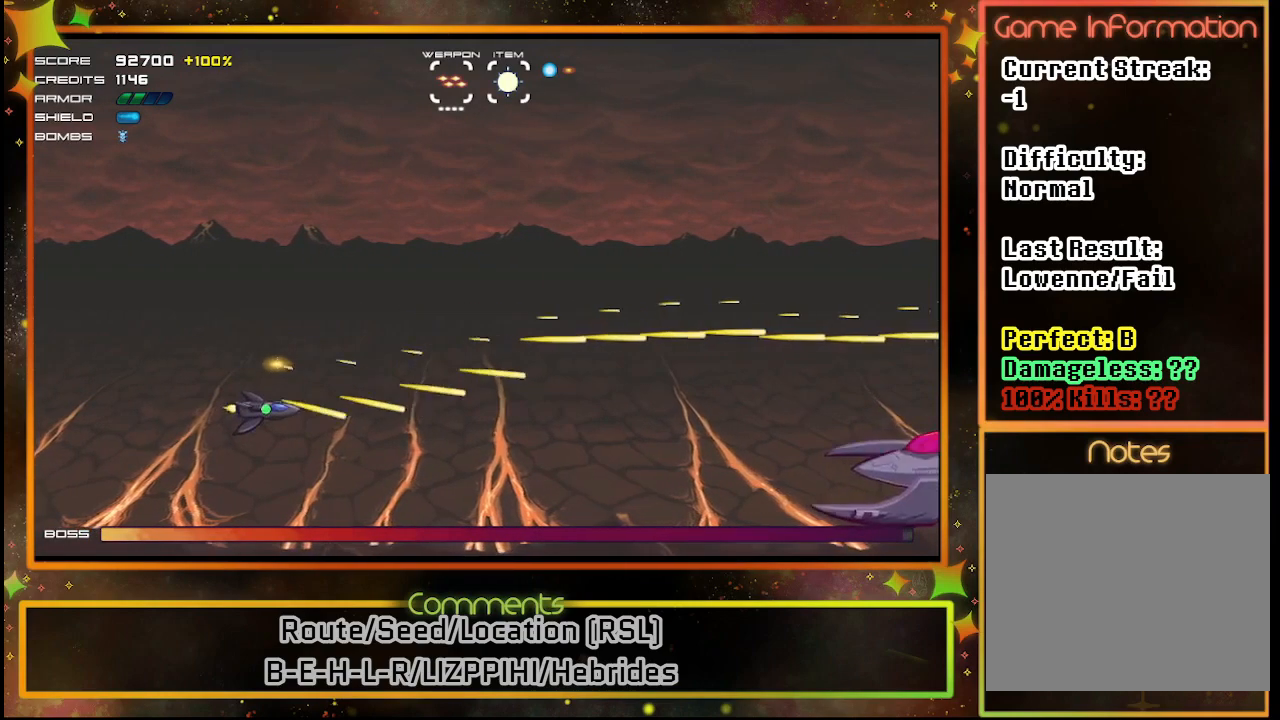
{"buttons": ["SQUARE"], "left_stick": "center", "events": [[167, "DPAD_DOWN", "up"]]}